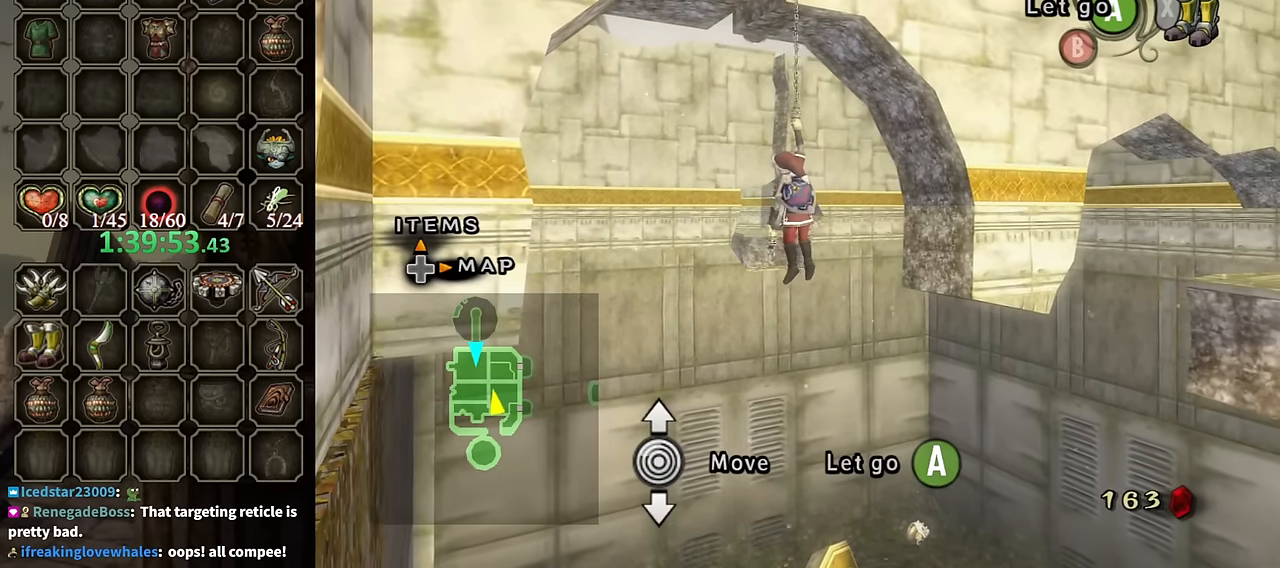
Gameplay with a controller (Nintendo layout); each line is a JSON object with the inputs held at the frame after it. "events" lists button and stick changes between this image and that frame as [ms after this image, input, new state], when the widget could be followed in between. Not read: L3 R3.
{"buttons": [], "left_stick": "right", "right_stick": "center", "events": []}
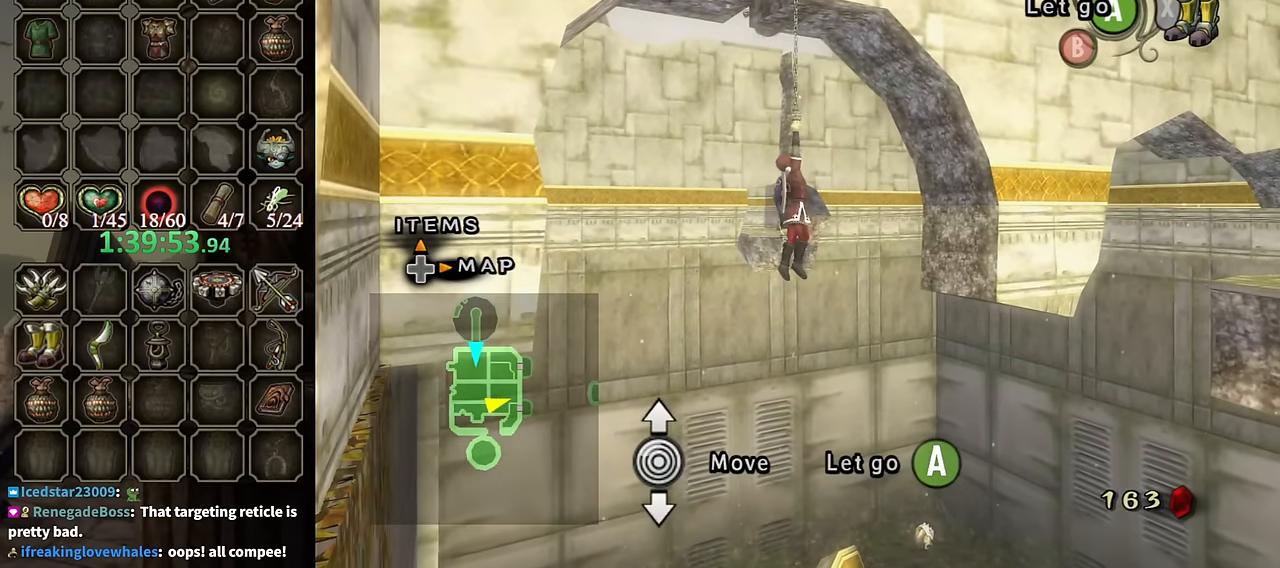
{"buttons": [], "left_stick": "right", "right_stick": "center", "events": []}
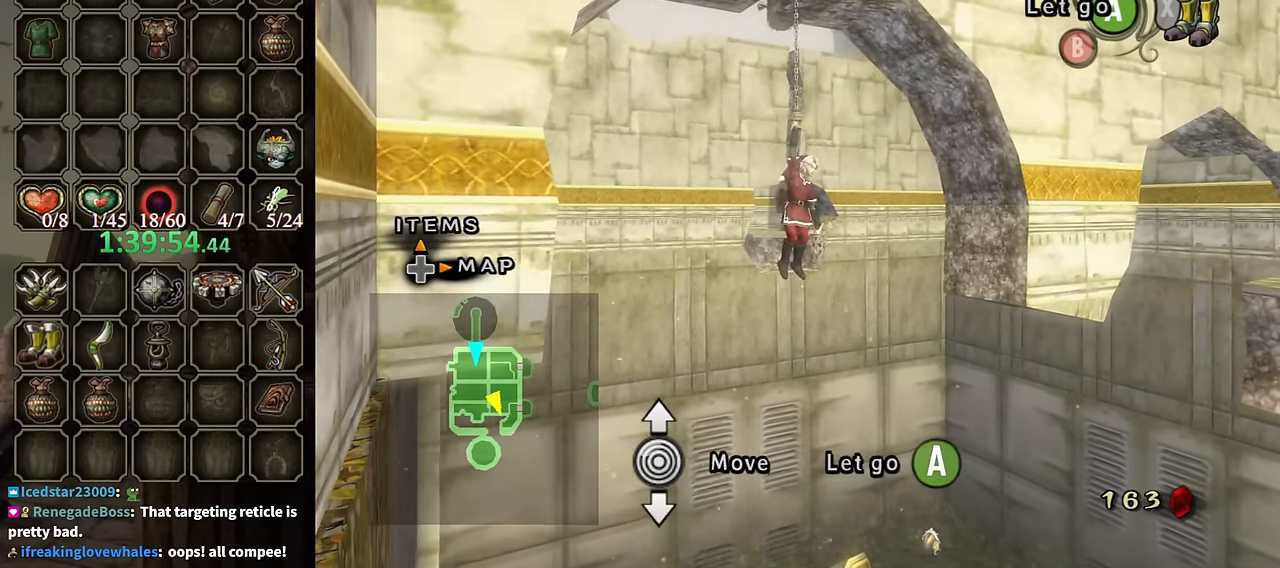
{"buttons": [], "left_stick": "right", "right_stick": "center", "events": []}
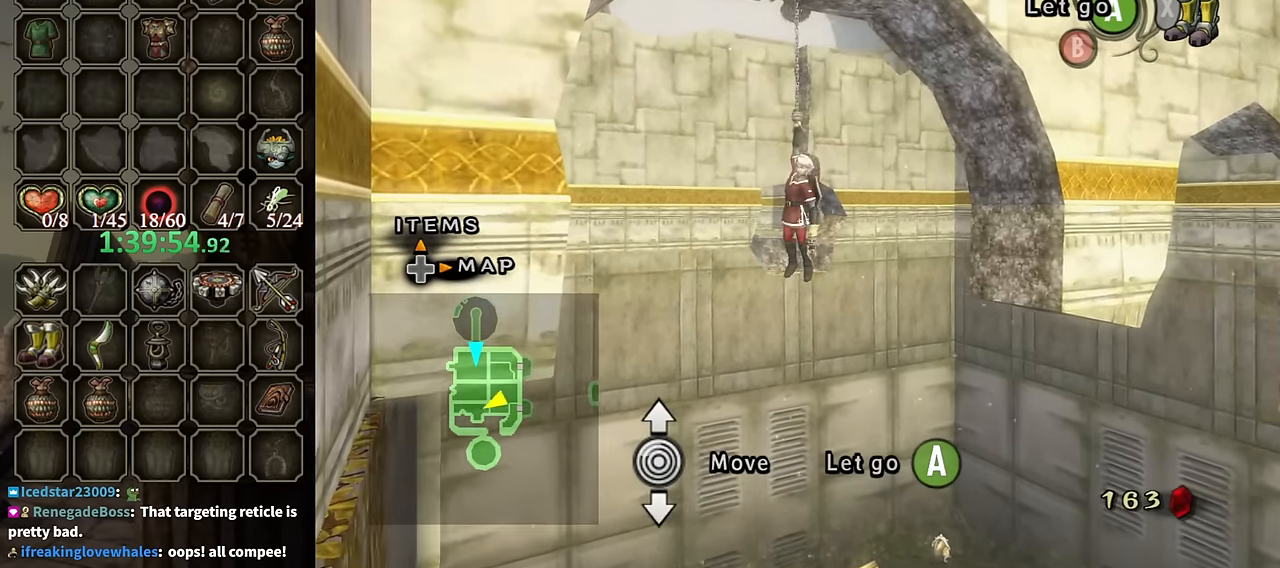
{"buttons": [], "left_stick": "right", "right_stick": "center", "events": []}
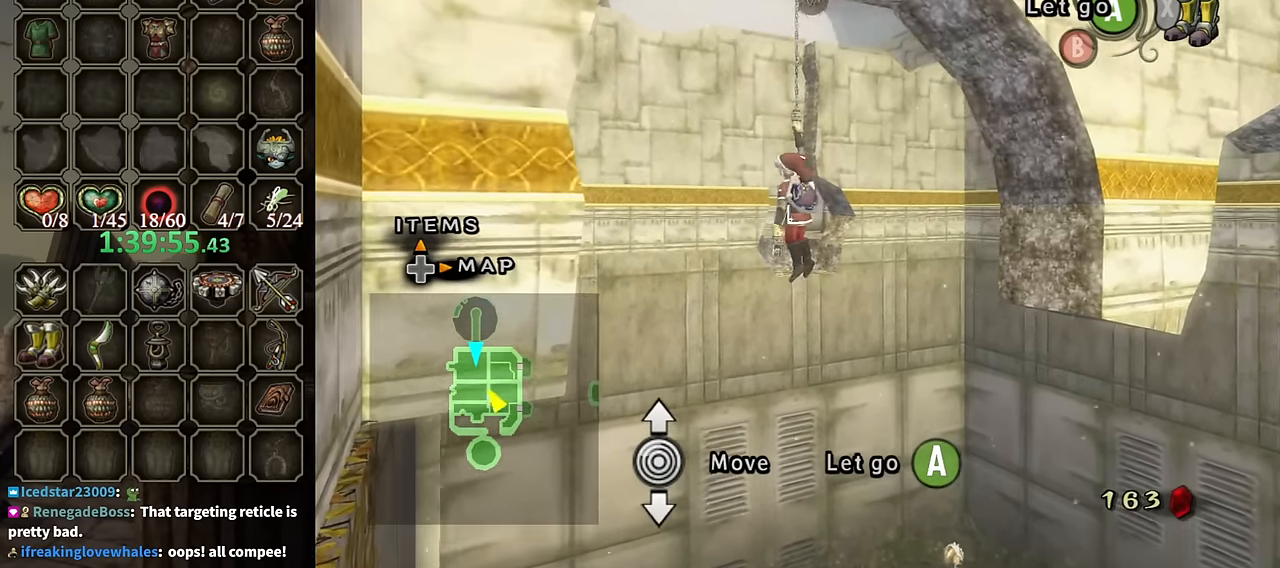
{"buttons": ["Y", "L1"], "left_stick": "right", "right_stick": "center", "events": [[233, "L1", "down"], [333, "Y", "down"]]}
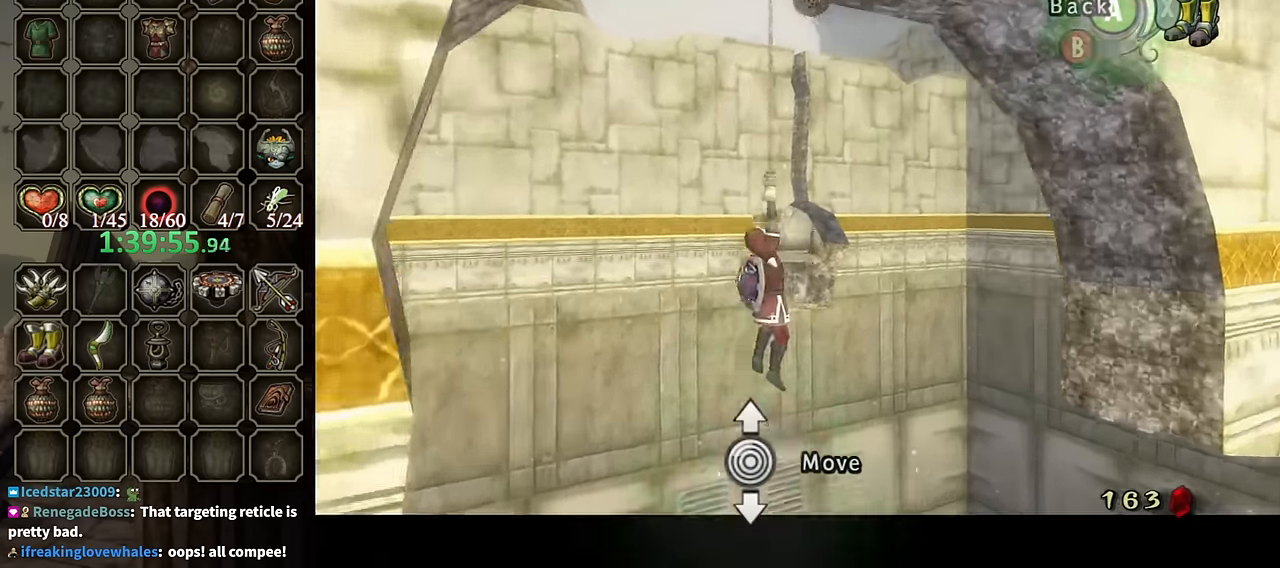
{"buttons": ["Y", "L1"], "left_stick": "center", "right_stick": "center", "events": [[167, "left_stick", "center"]]}
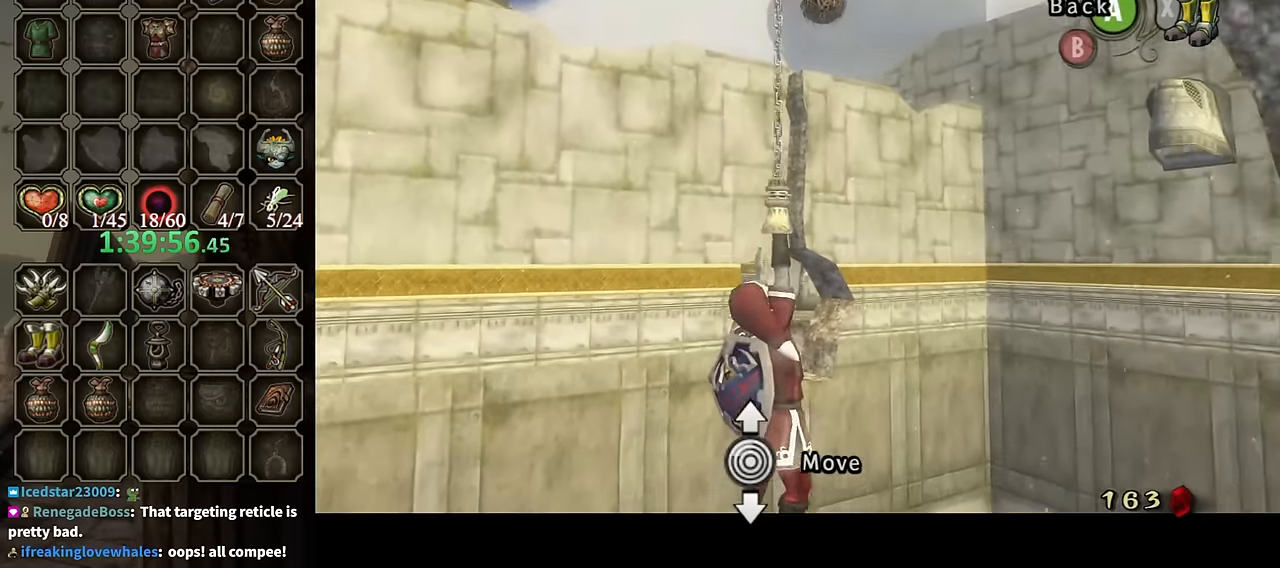
{"buttons": [], "left_stick": "center", "right_stick": "center", "events": [[233, "Y", "up"], [500, "L1", "up"]]}
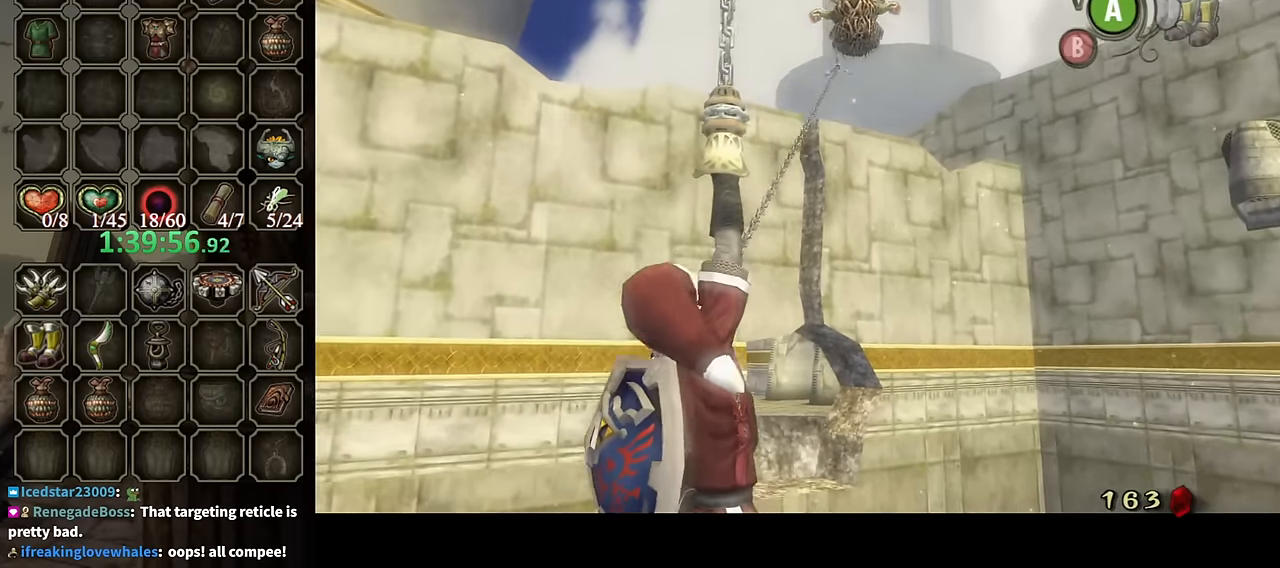
{"buttons": [], "left_stick": "center", "right_stick": "center", "events": []}
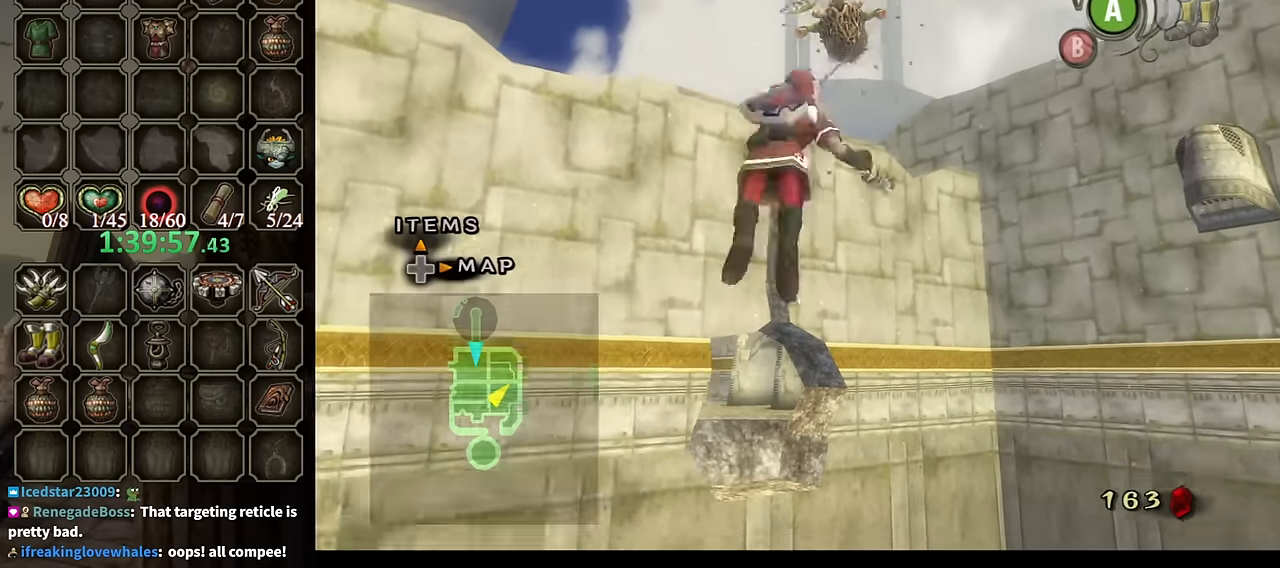
{"buttons": [], "left_stick": "down", "right_stick": "center", "events": [[133, "left_stick", "down"]]}
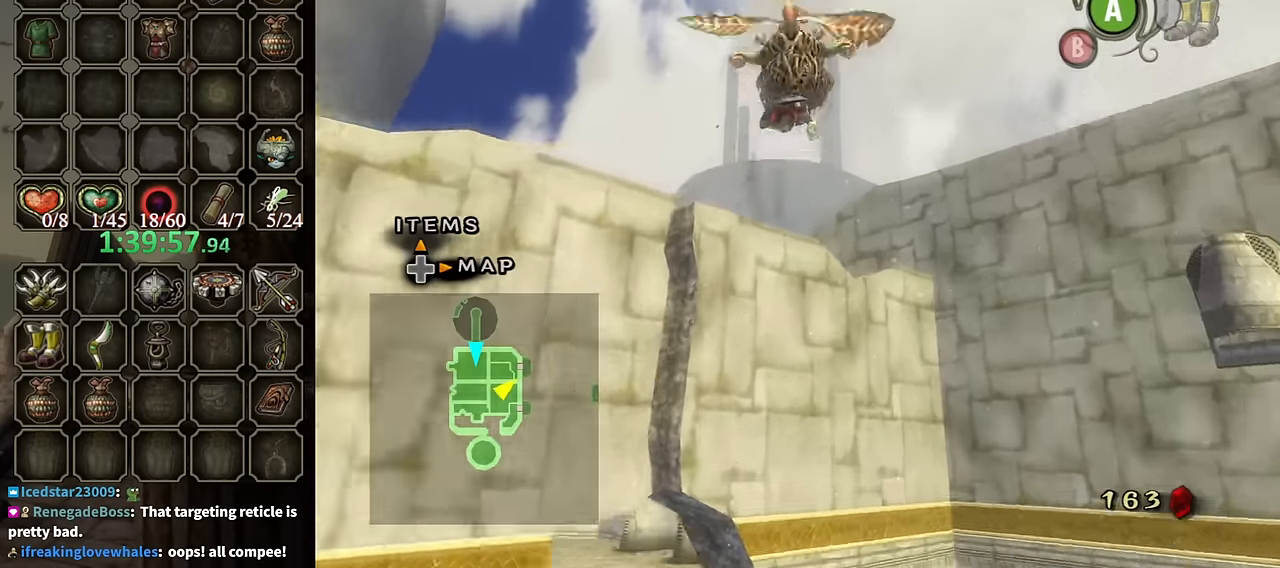
{"buttons": [], "left_stick": "down", "right_stick": "center", "events": []}
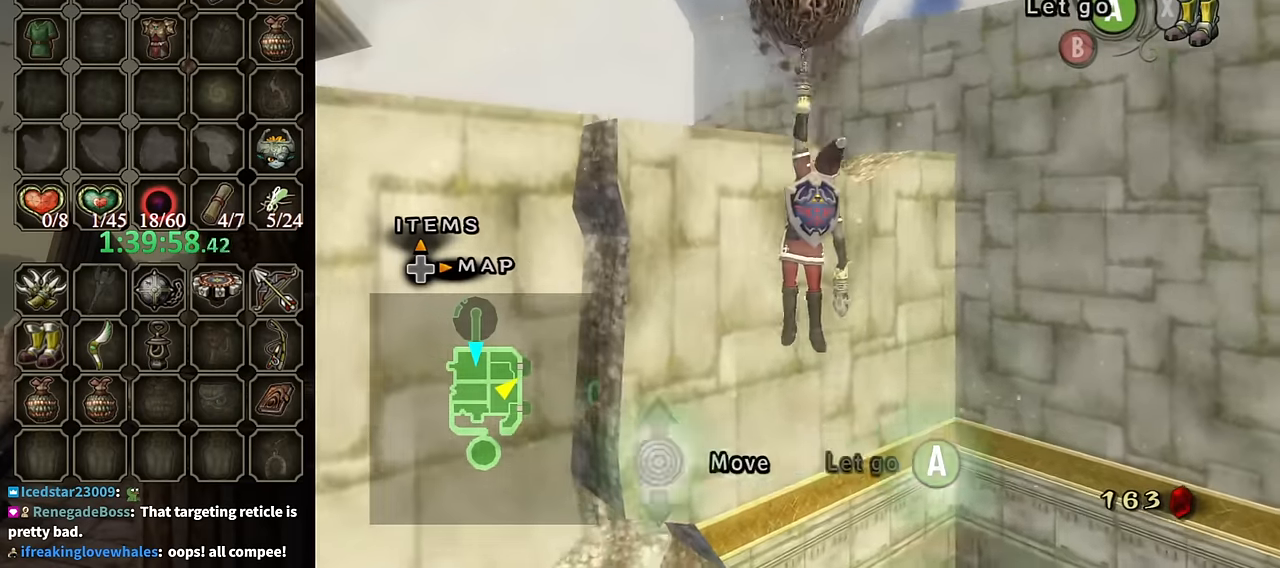
{"buttons": [], "left_stick": "down", "right_stick": "center", "events": [[300, "L1", "down"], [467, "L1", "up"]]}
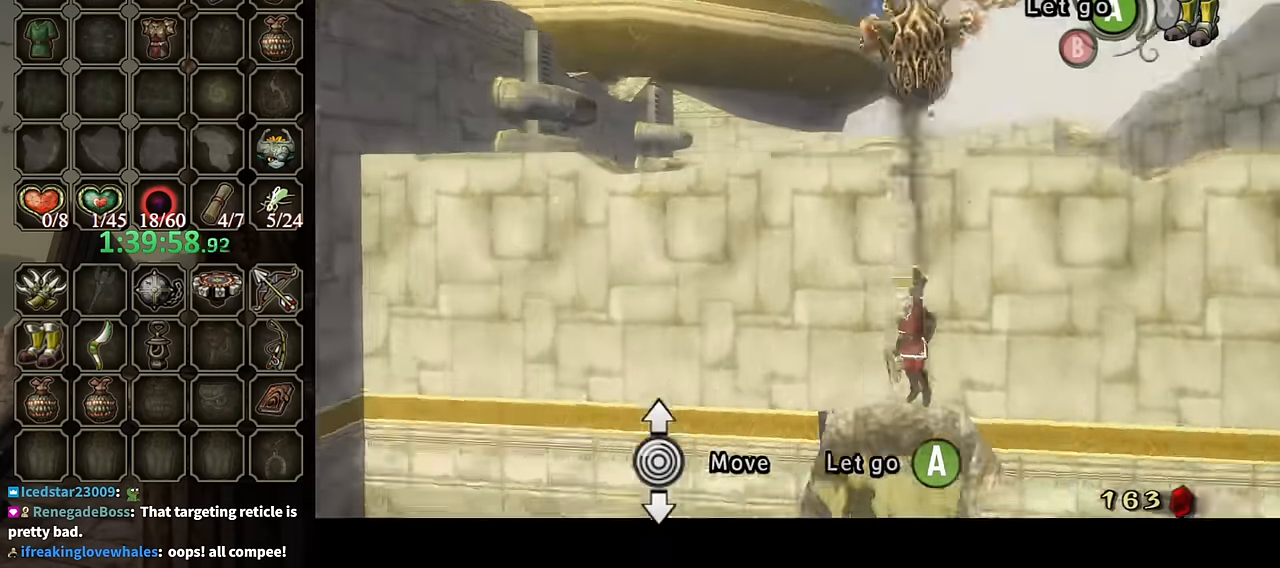
{"buttons": [], "left_stick": "down", "right_stick": "center", "events": []}
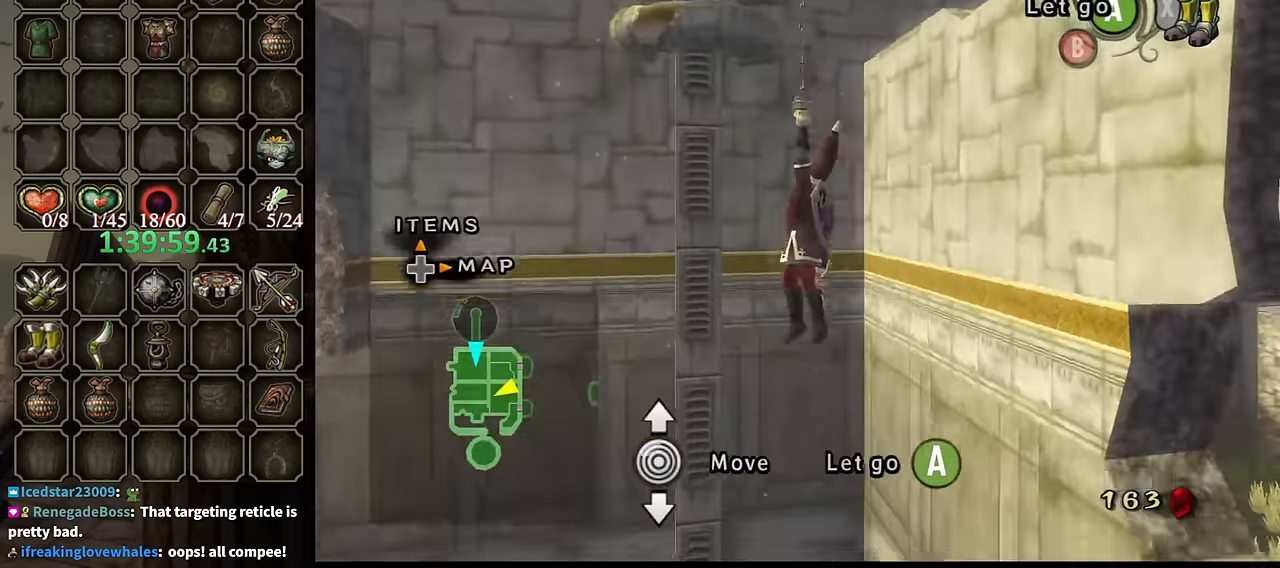
{"buttons": [], "left_stick": "down-right", "right_stick": "center", "events": [[233, "right_stick", "left"], [400, "left_stick", "down-right"], [400, "right_stick", "center"]]}
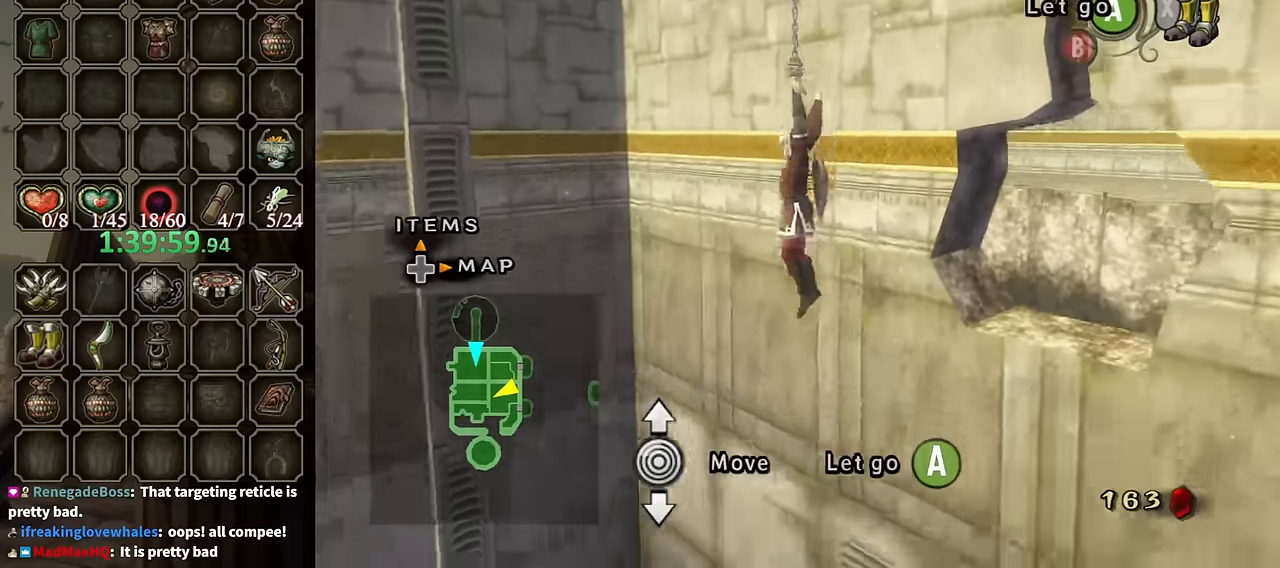
{"buttons": [], "left_stick": "right", "right_stick": "center", "events": [[266, "right_stick", "left"], [400, "left_stick", "right"], [433, "right_stick", "center"]]}
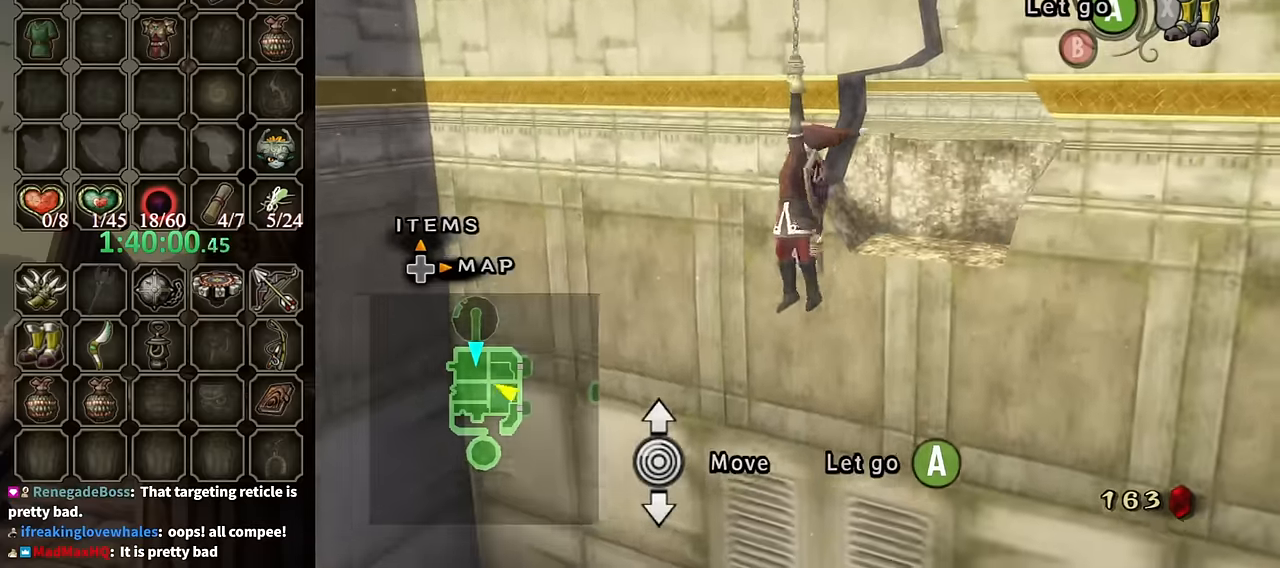
{"buttons": [], "left_stick": "right", "right_stick": "left", "events": [[500, "right_stick", "left"]]}
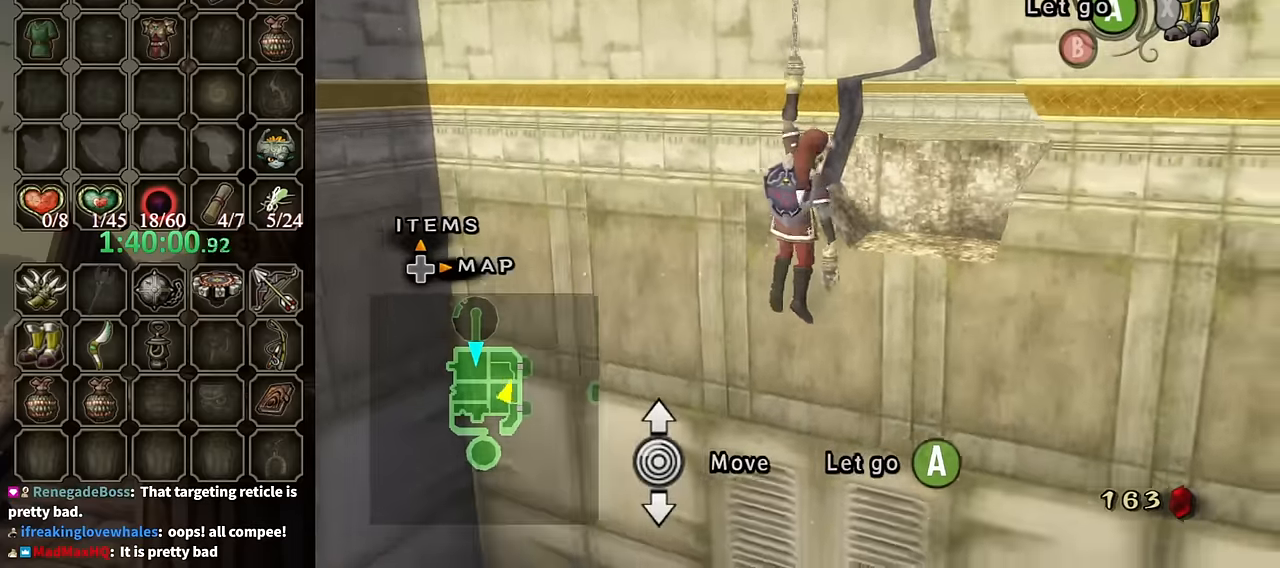
{"buttons": [], "left_stick": "right", "right_stick": "center", "events": [[200, "right_stick", "center"]]}
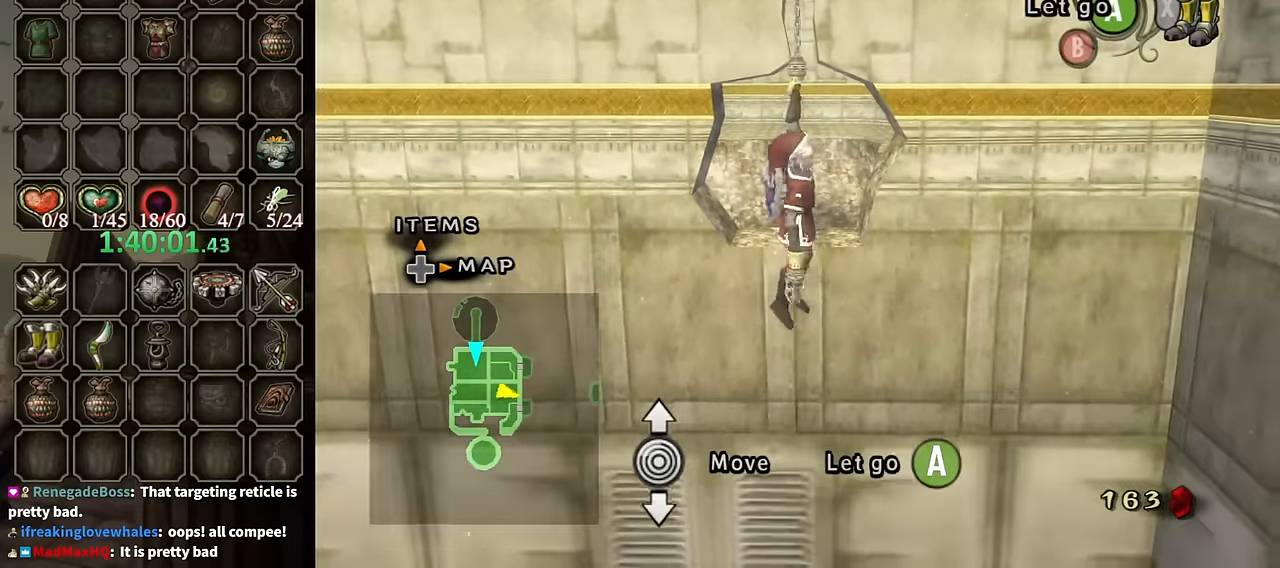
{"buttons": [], "left_stick": "right", "right_stick": "center", "events": []}
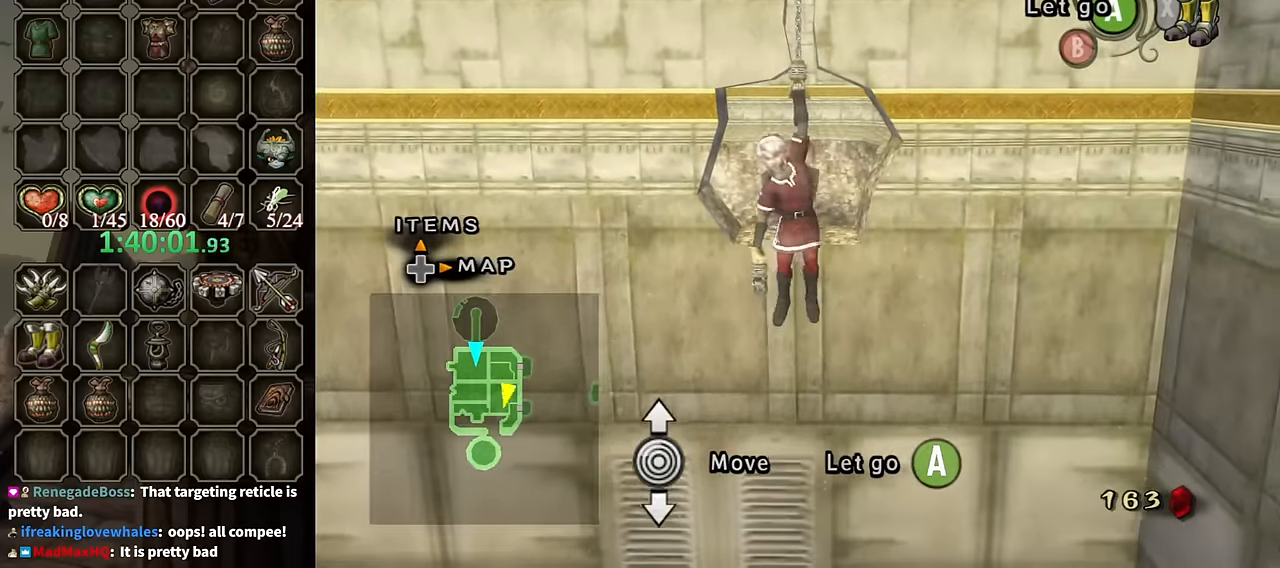
{"buttons": [], "left_stick": "right", "right_stick": "center", "events": []}
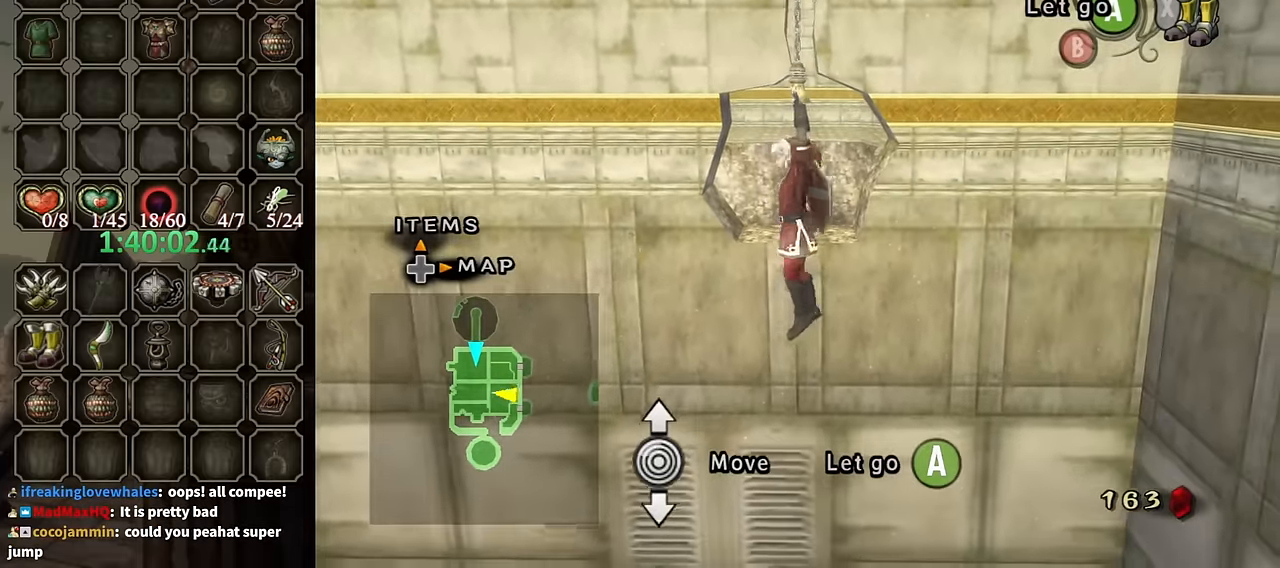
{"buttons": [], "left_stick": "right", "right_stick": "center", "events": [[233, "left_stick", "down-right"], [433, "left_stick", "right"]]}
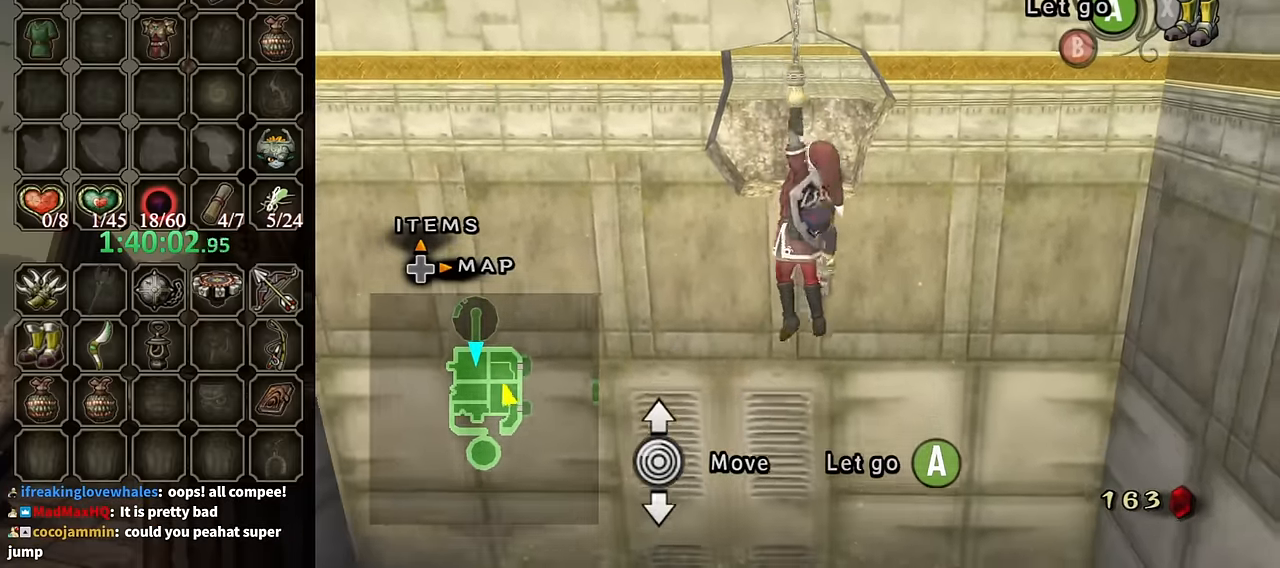
{"buttons": [], "left_stick": "right", "right_stick": "center", "events": []}
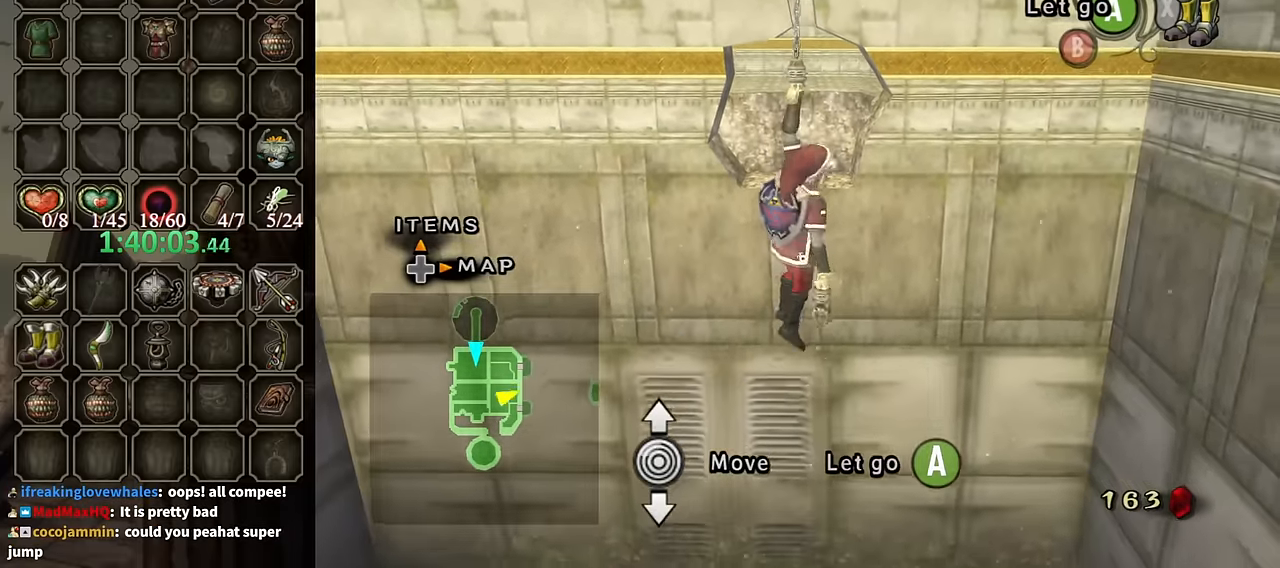
{"buttons": [], "left_stick": "right", "right_stick": "center", "events": []}
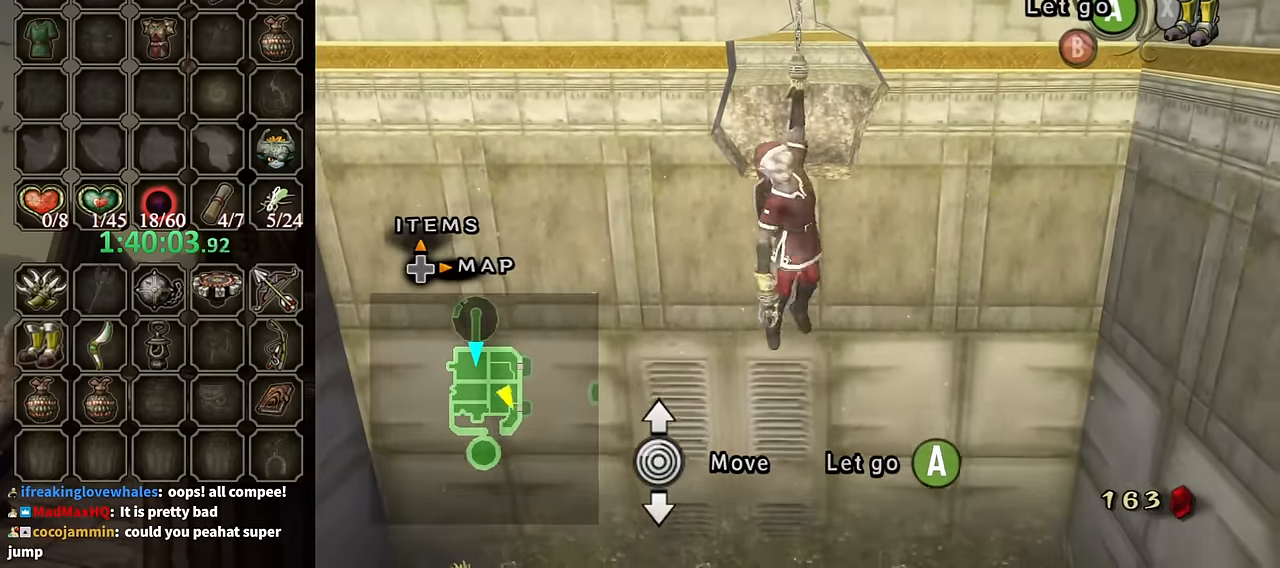
{"buttons": [], "left_stick": "right", "right_stick": "center", "events": []}
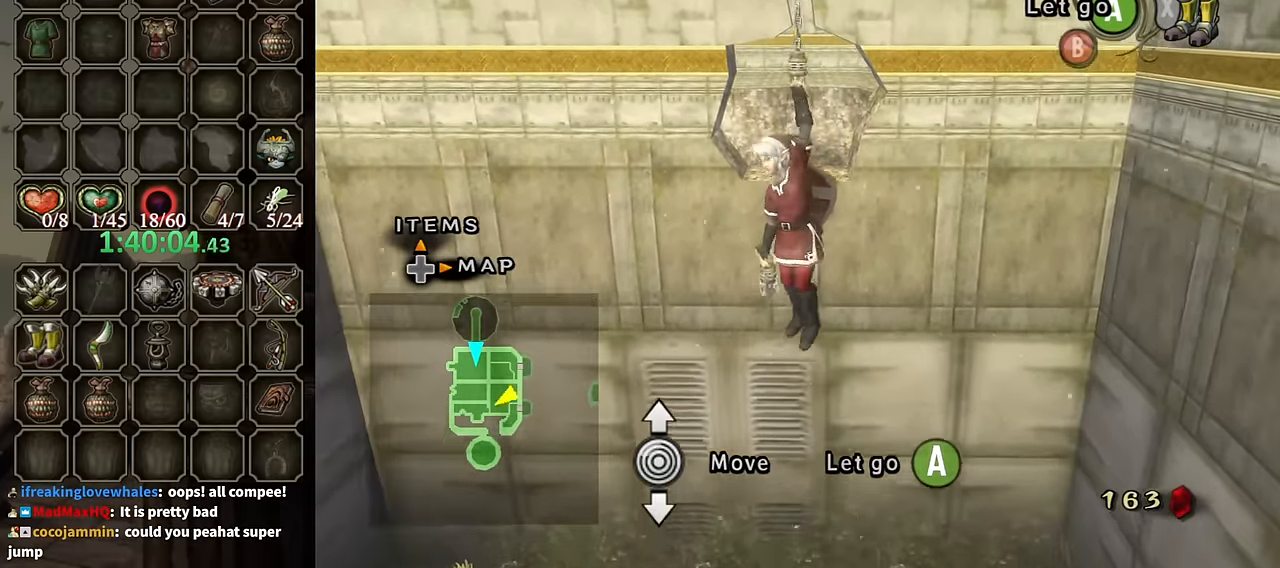
{"buttons": [], "left_stick": "right", "right_stick": "center", "events": []}
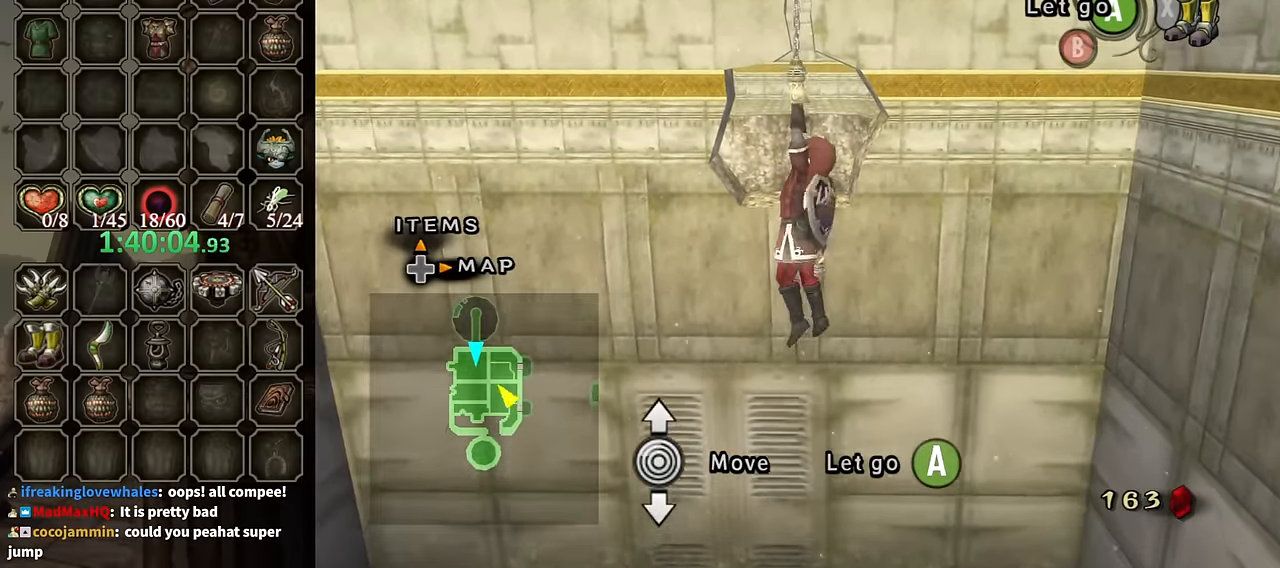
{"buttons": [], "left_stick": "right", "right_stick": "center", "events": []}
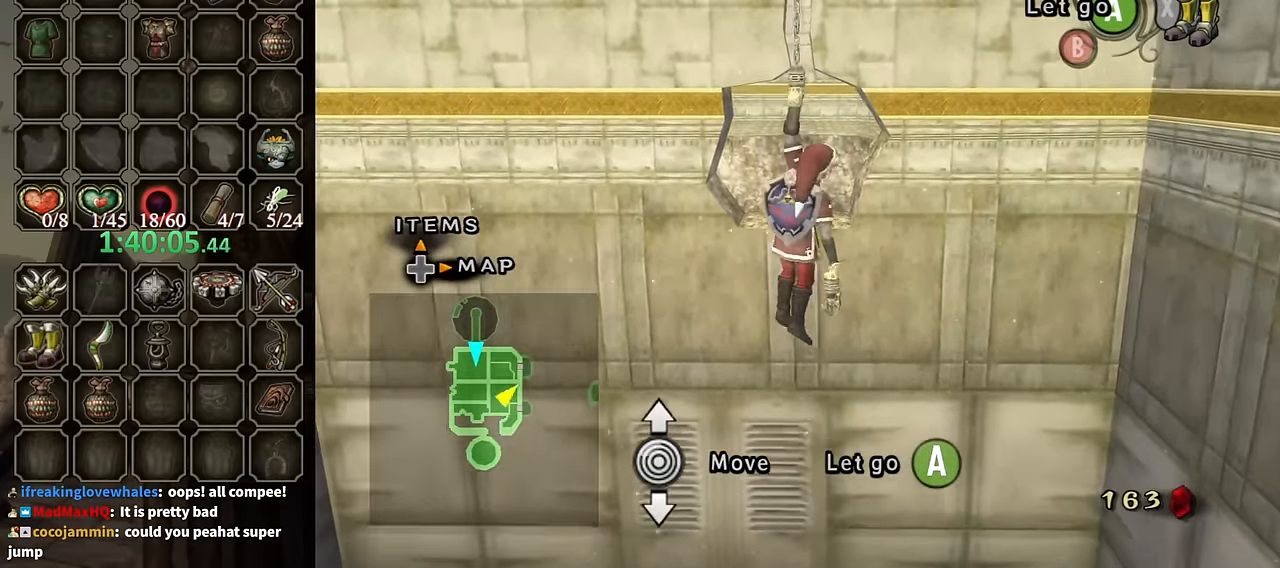
{"buttons": [], "left_stick": "right", "right_stick": "center", "events": []}